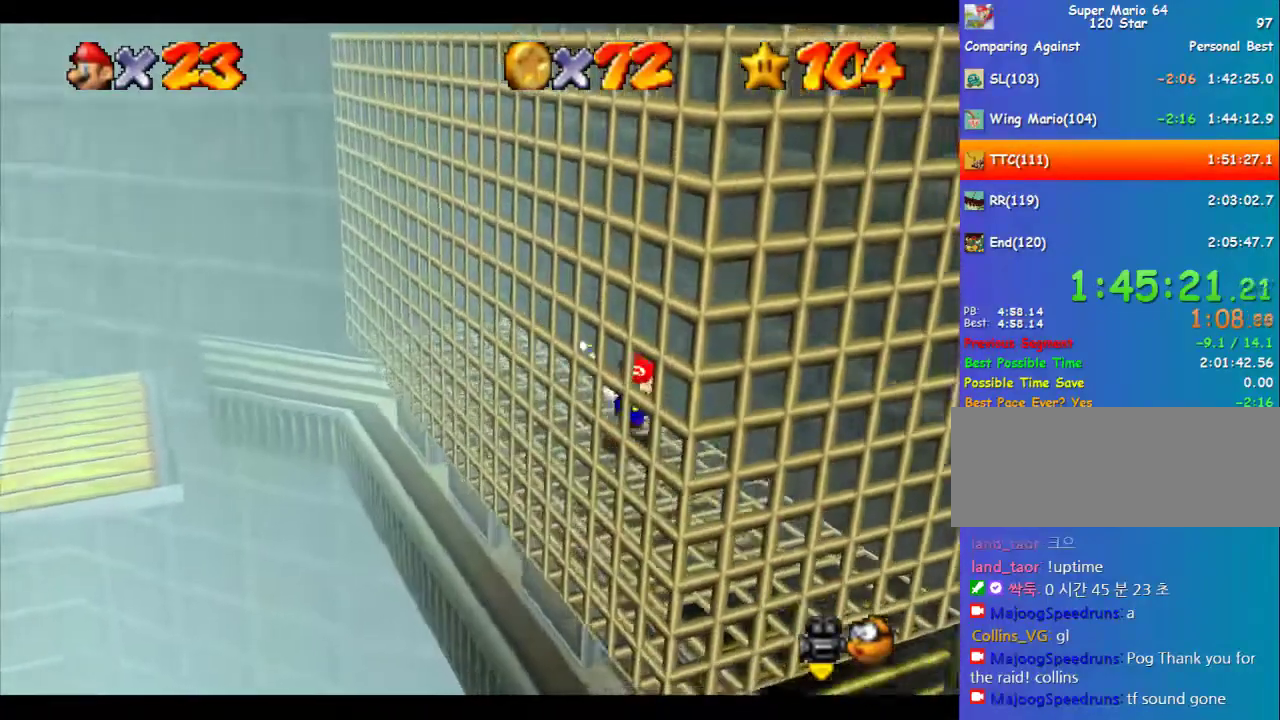
Gameplay with a controller (Nintendo layout); each line is a JSON object with the inputs held at the frame after it. "events" lists button and stick changes between this image and that frame as [ms after this image, input, new state], when the widget could be followed in between. Not read: L3 R3.
{"buttons": [], "left_stick": "center", "events": [[33, "left_stick", "down-right"], [438, "left_stick", "center"]]}
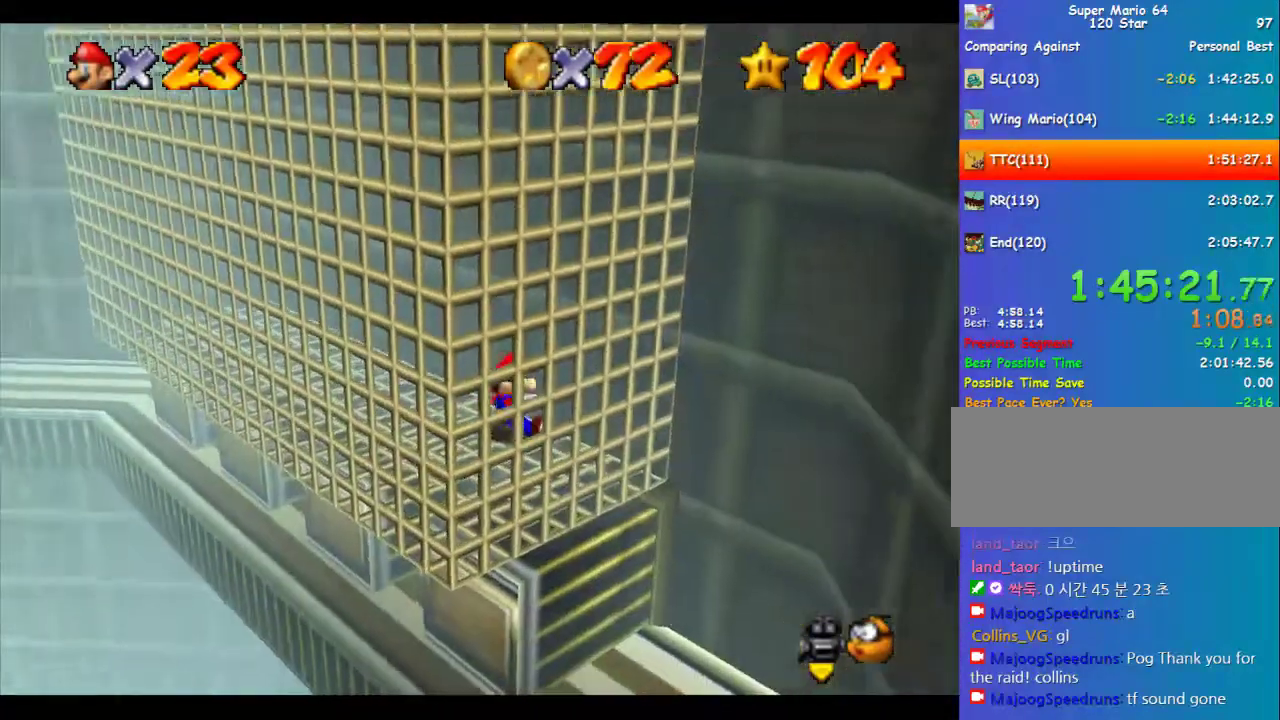
{"buttons": [], "left_stick": "left", "events": [[269, "left_stick", "left"]]}
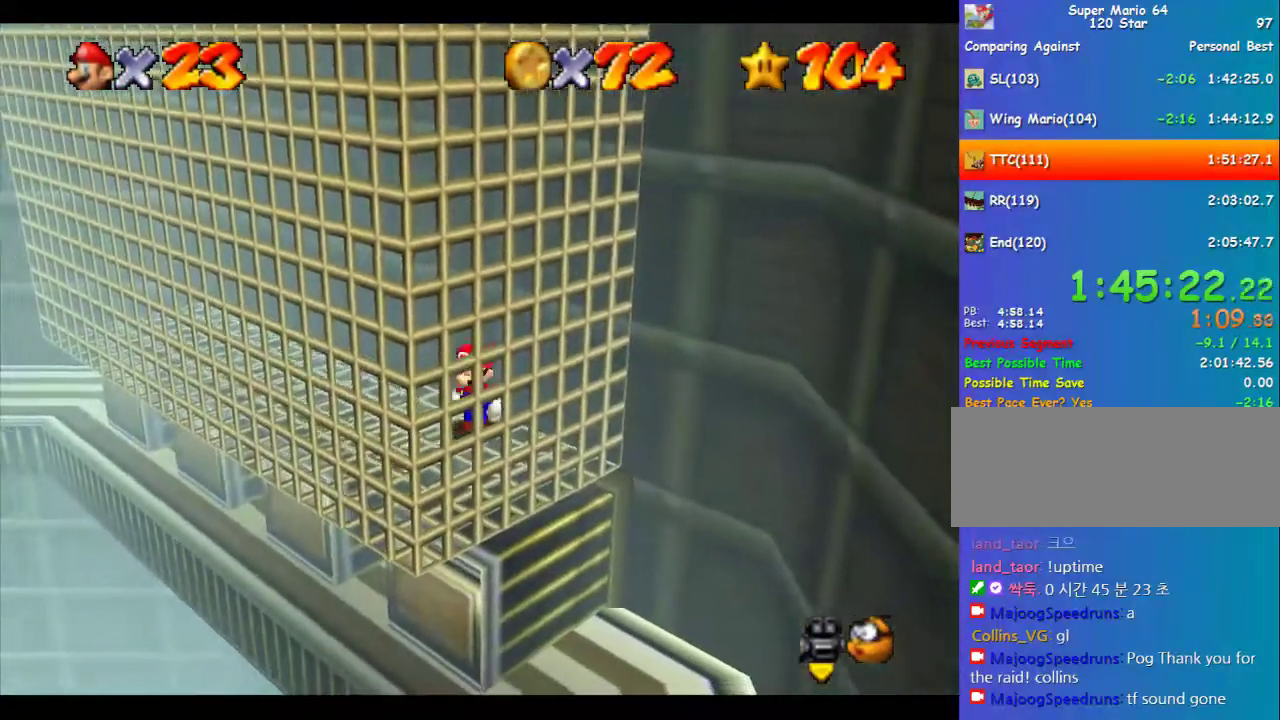
{"buttons": [], "left_stick": "down-left", "events": [[135, "A", "down"], [135, "left_stick", "center"], [202, "A", "up"], [202, "left_stick", "up-right"], [371, "left_stick", "center"], [472, "left_stick", "down-left"]]}
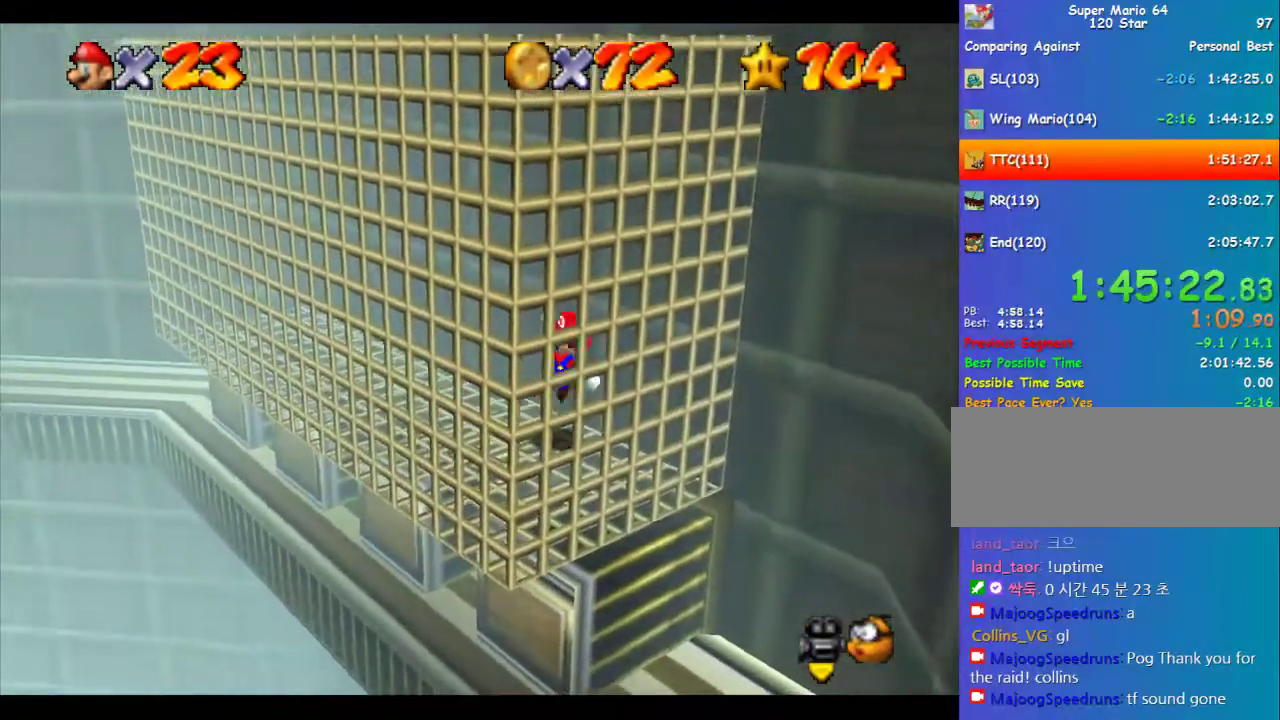
{"buttons": ["A"], "left_stick": "down-left", "events": [[168, "A", "down"]]}
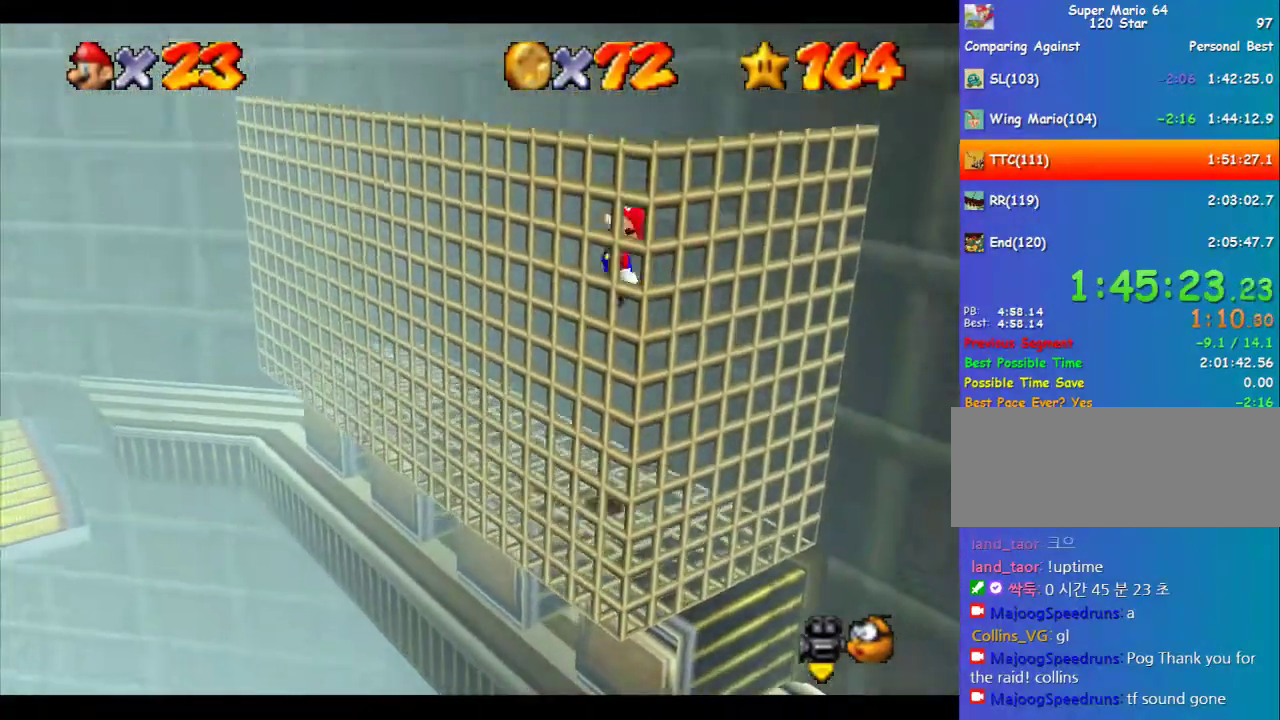
{"buttons": [], "left_stick": "center", "events": [[169, "A", "up"], [270, "A", "down"], [270, "left_stick", "right"], [505, "A", "up"], [505, "left_stick", "center"]]}
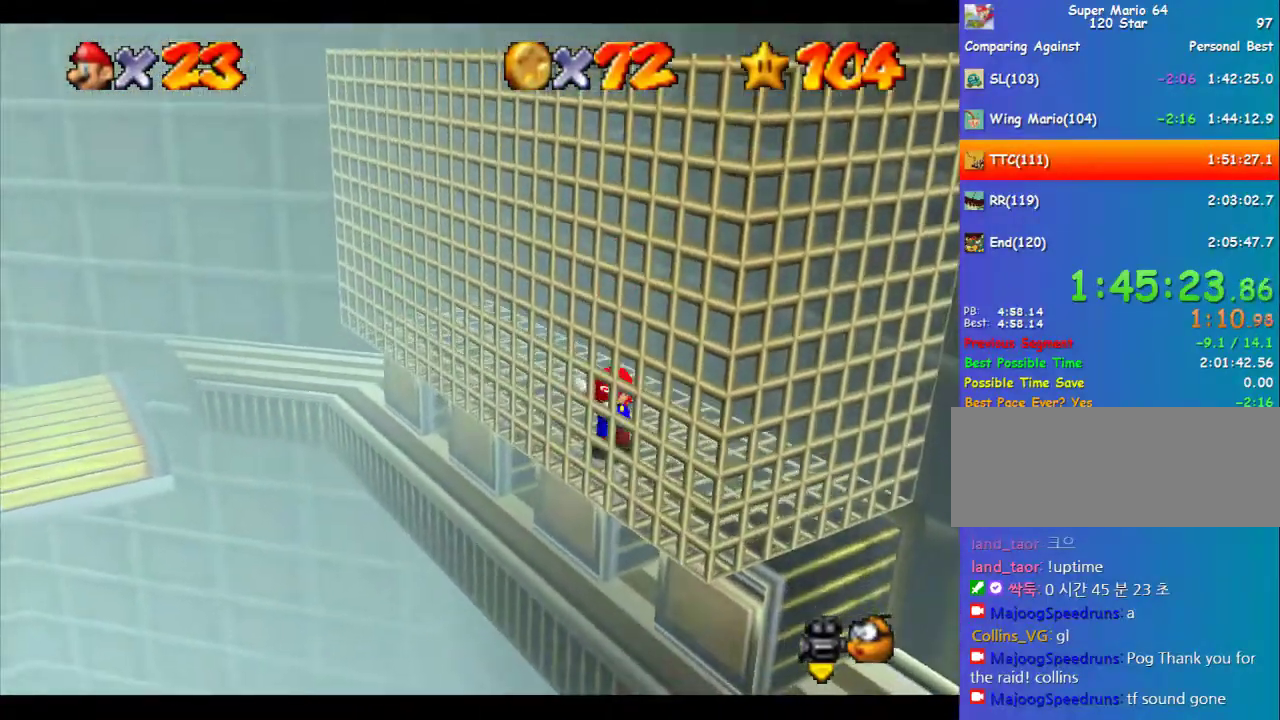
{"buttons": [], "left_stick": "right", "events": [[236, "left_stick", "right"]]}
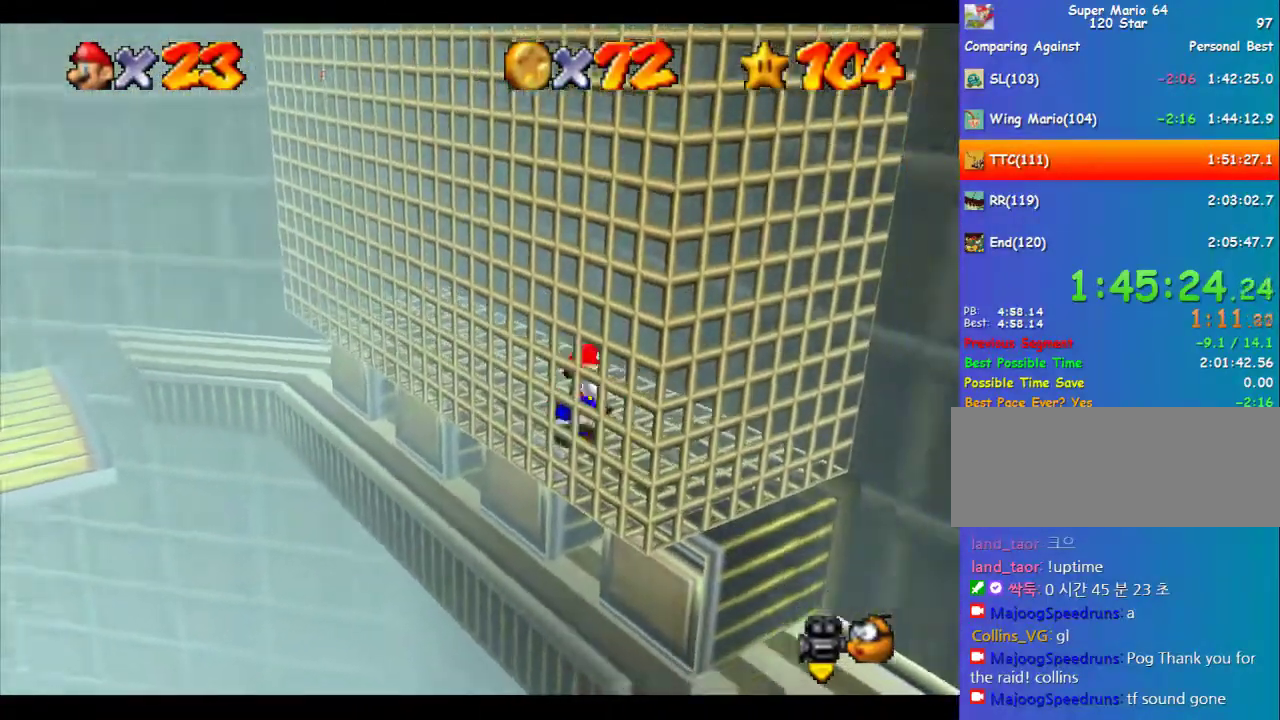
{"buttons": [], "left_stick": "center", "events": [[236, "left_stick", "center"]]}
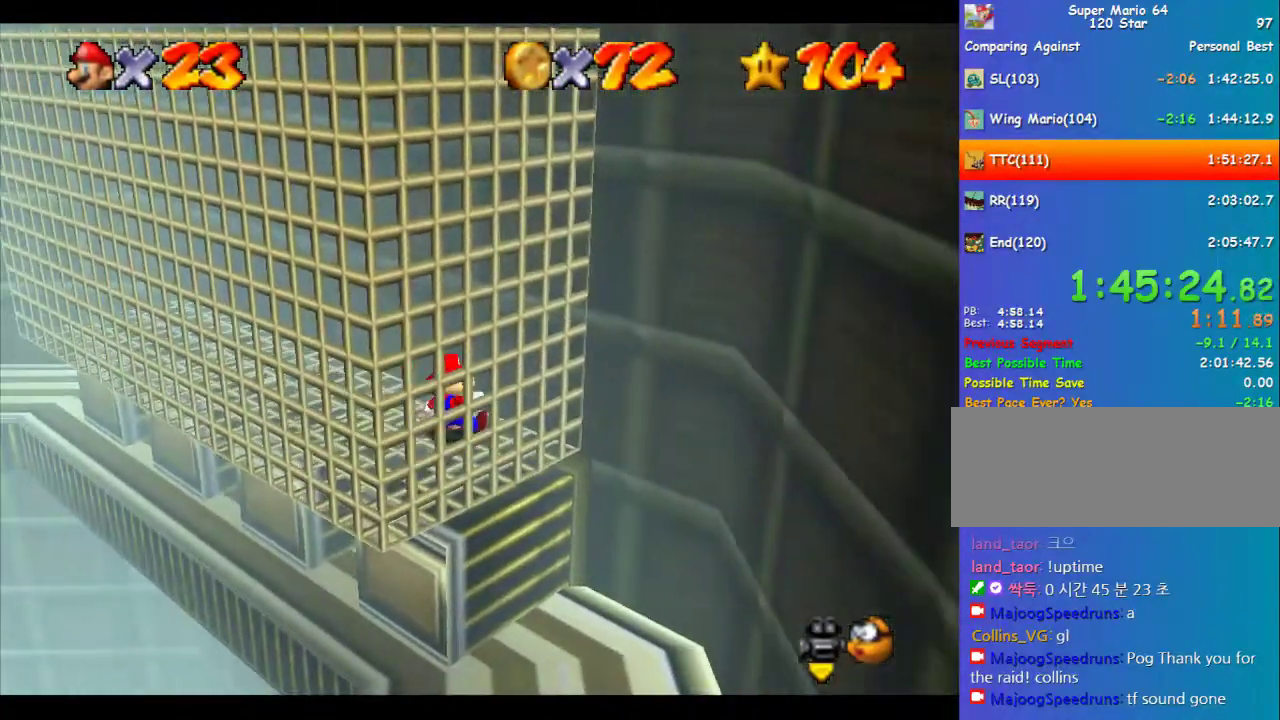
{"buttons": ["A", "B"], "left_stick": "center", "events": [[505, "A", "down"], [505, "B", "down"]]}
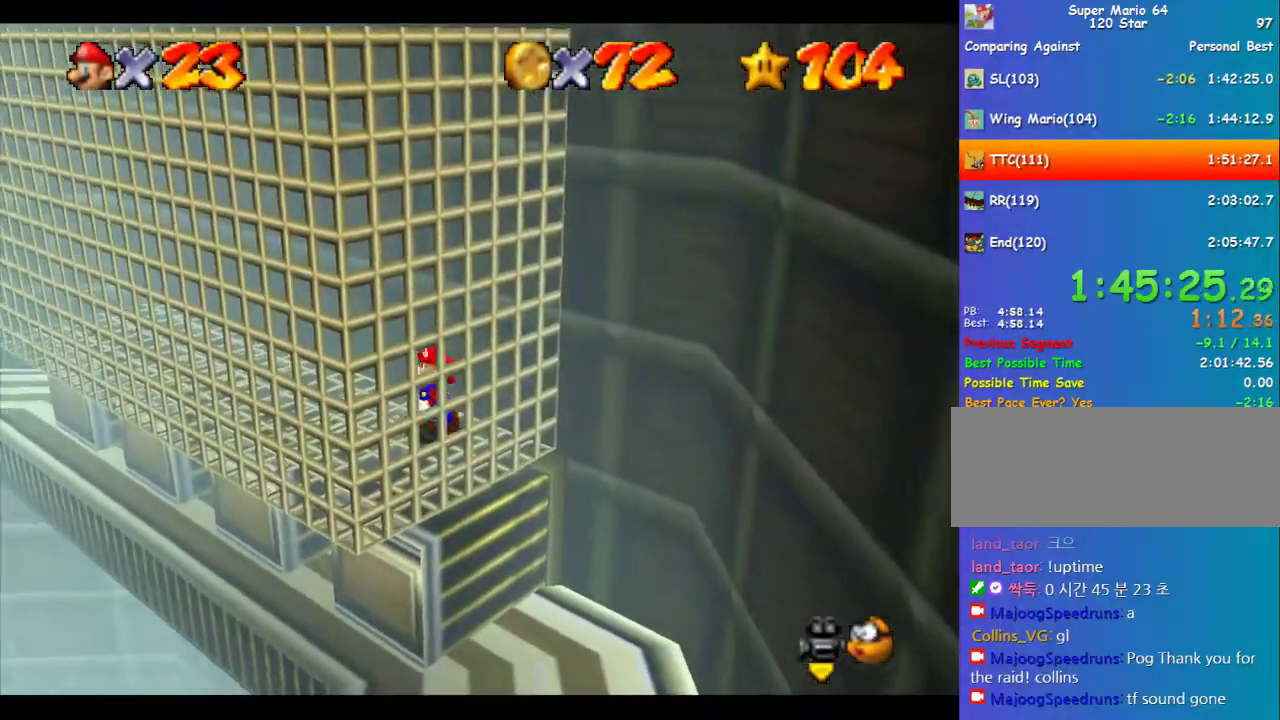
{"buttons": ["A"], "left_stick": "left"}